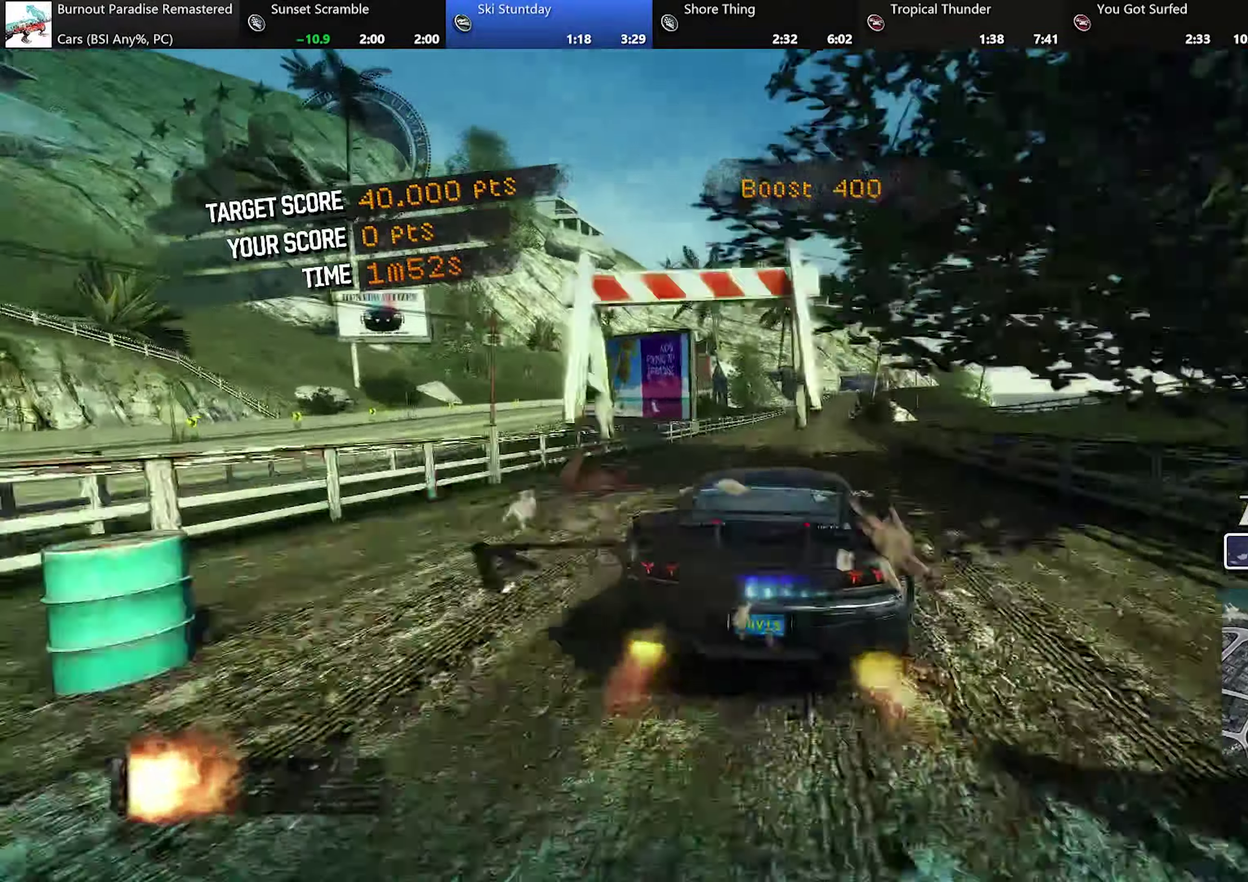
Gameplay with a controller (Xbox layout); each line is a JSON object with the inputs held at the frame after it. "events" lists button and stick changes between this image and that frame as [ms after this image, input, new state], when the widget could be followed in between. Not read: L3 R3 right_stick.
{"buttons": ["A", "R2"], "left_stick": "center", "events": [[184, "left_stick", "right"], [334, "left_stick", "center"]]}
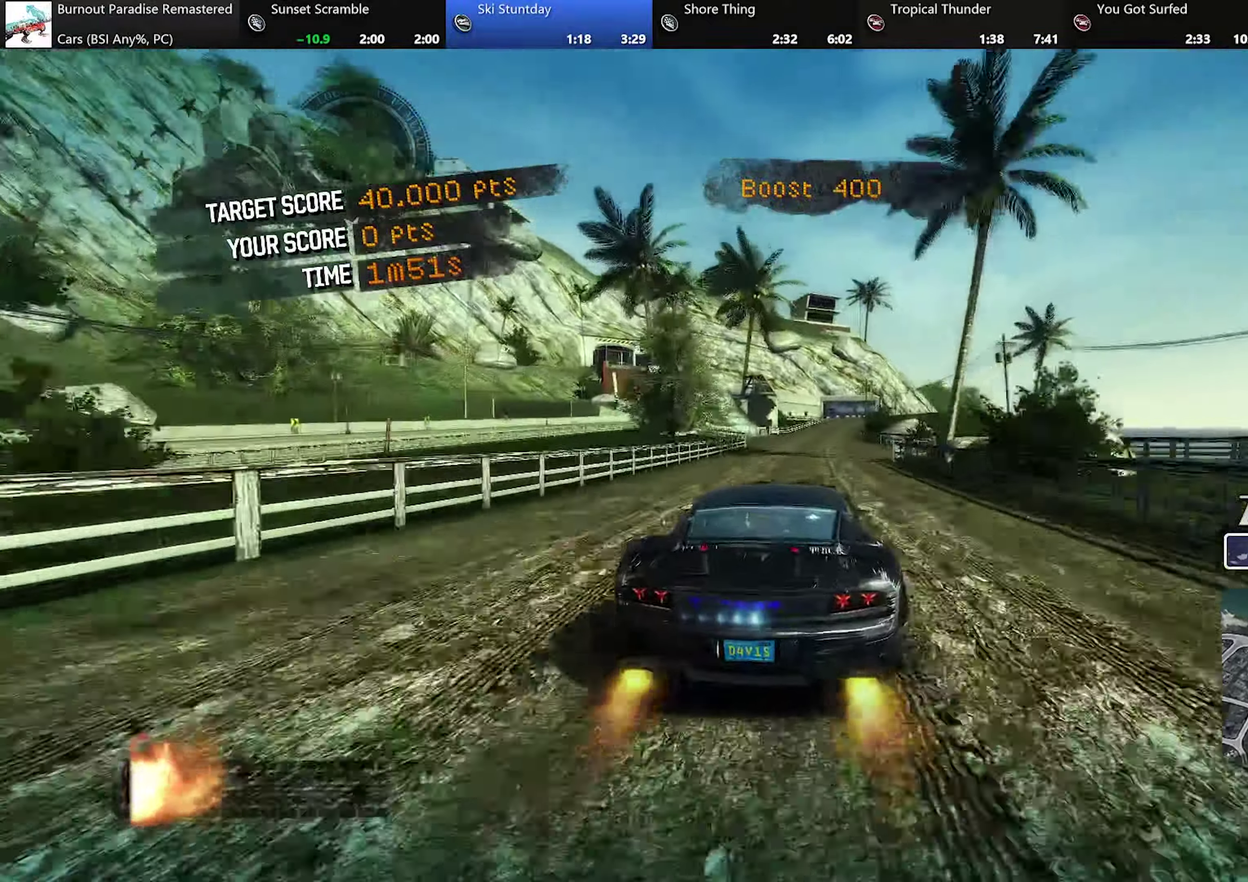
{"buttons": ["A", "R2"], "left_stick": "center", "events": [[83, "left_stick", "right"], [300, "left_stick", "center"]]}
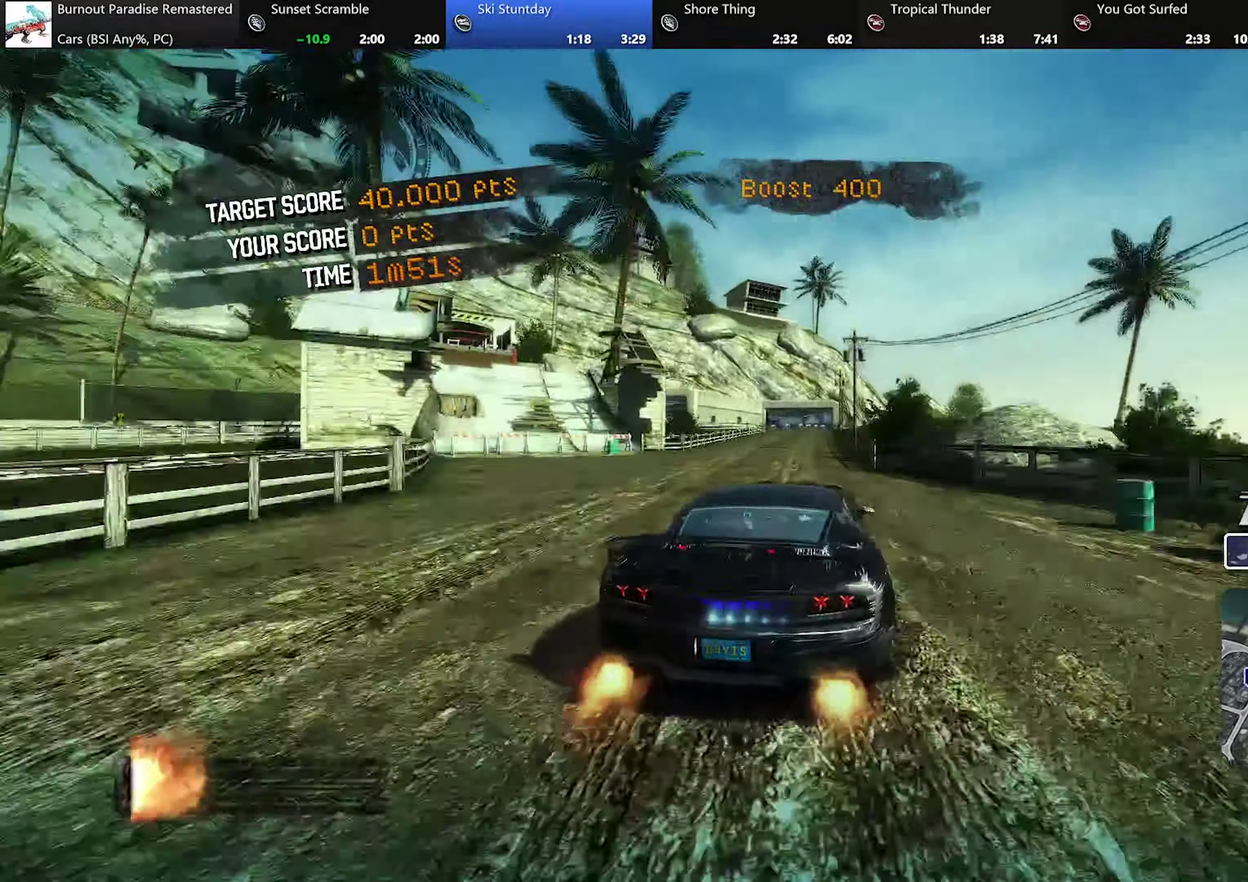
{"buttons": ["A", "R2"], "left_stick": "left", "events": [[434, "left_stick", "left"]]}
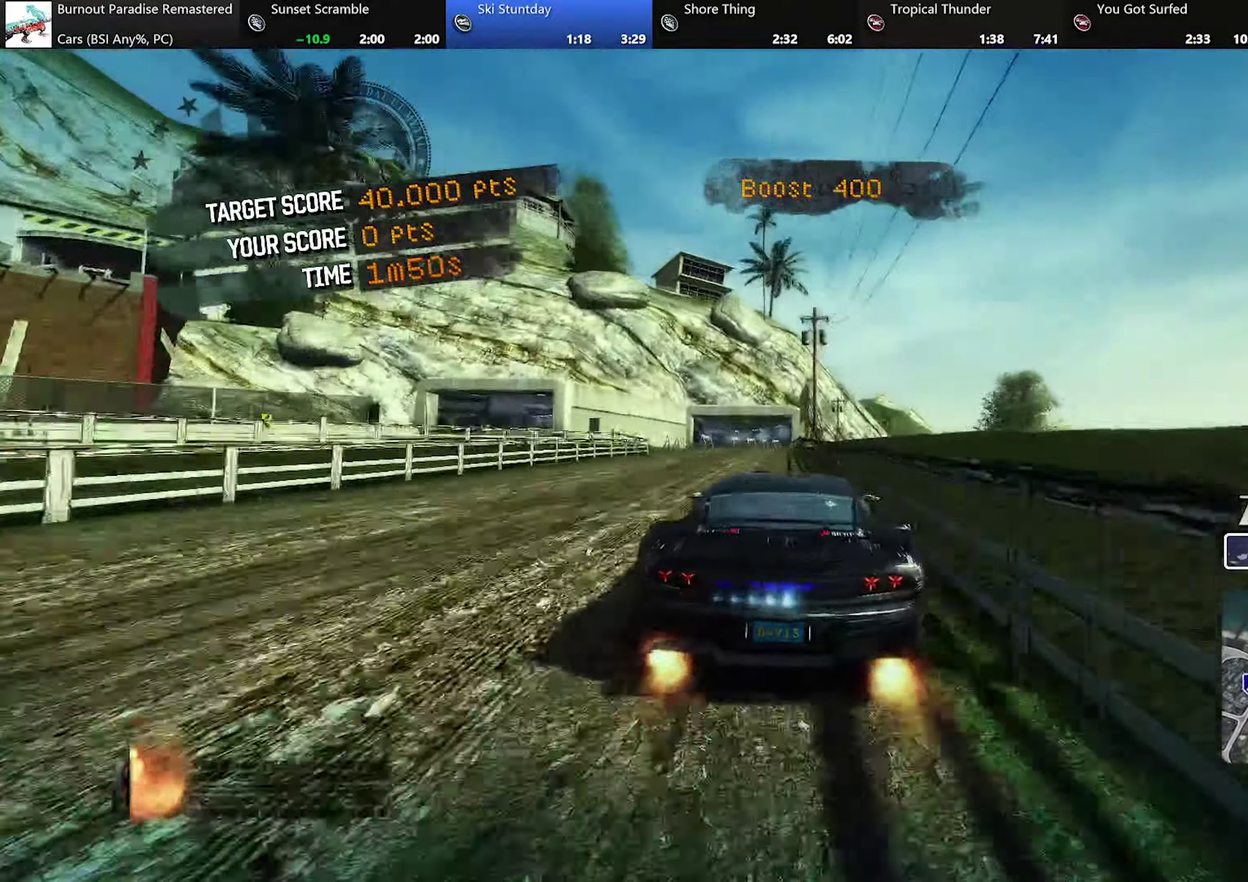
{"buttons": ["A", "R2"], "left_stick": "center", "events": [[116, "left_stick", "center"], [250, "left_stick", "left"], [383, "left_stick", "center"]]}
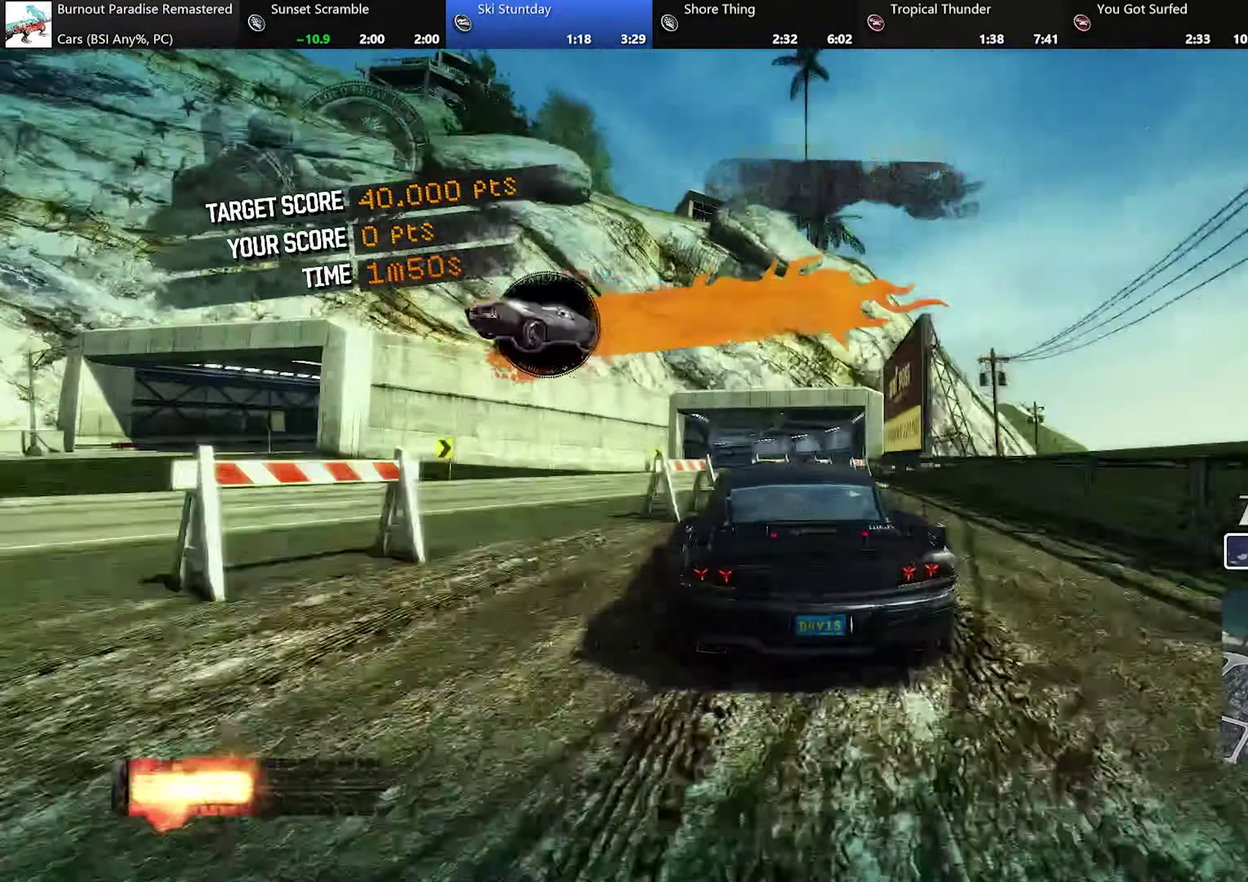
{"buttons": ["A", "R2"], "left_stick": "center", "events": []}
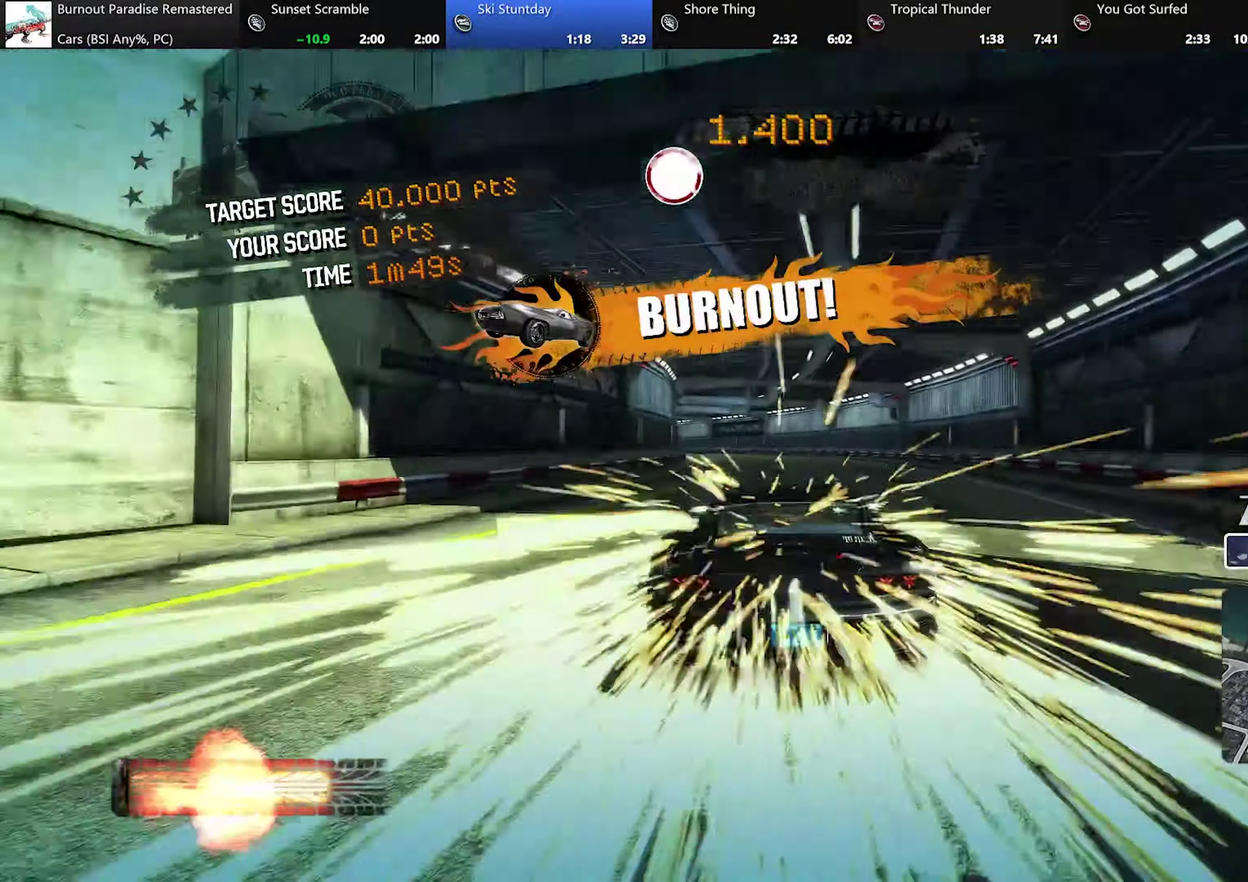
{"buttons": ["R2"], "left_stick": "up-left", "events": [[150, "left_stick", "left"], [217, "L2", "down"], [250, "A", "up"], [350, "left_stick", "up-left"], [434, "L2", "up"]]}
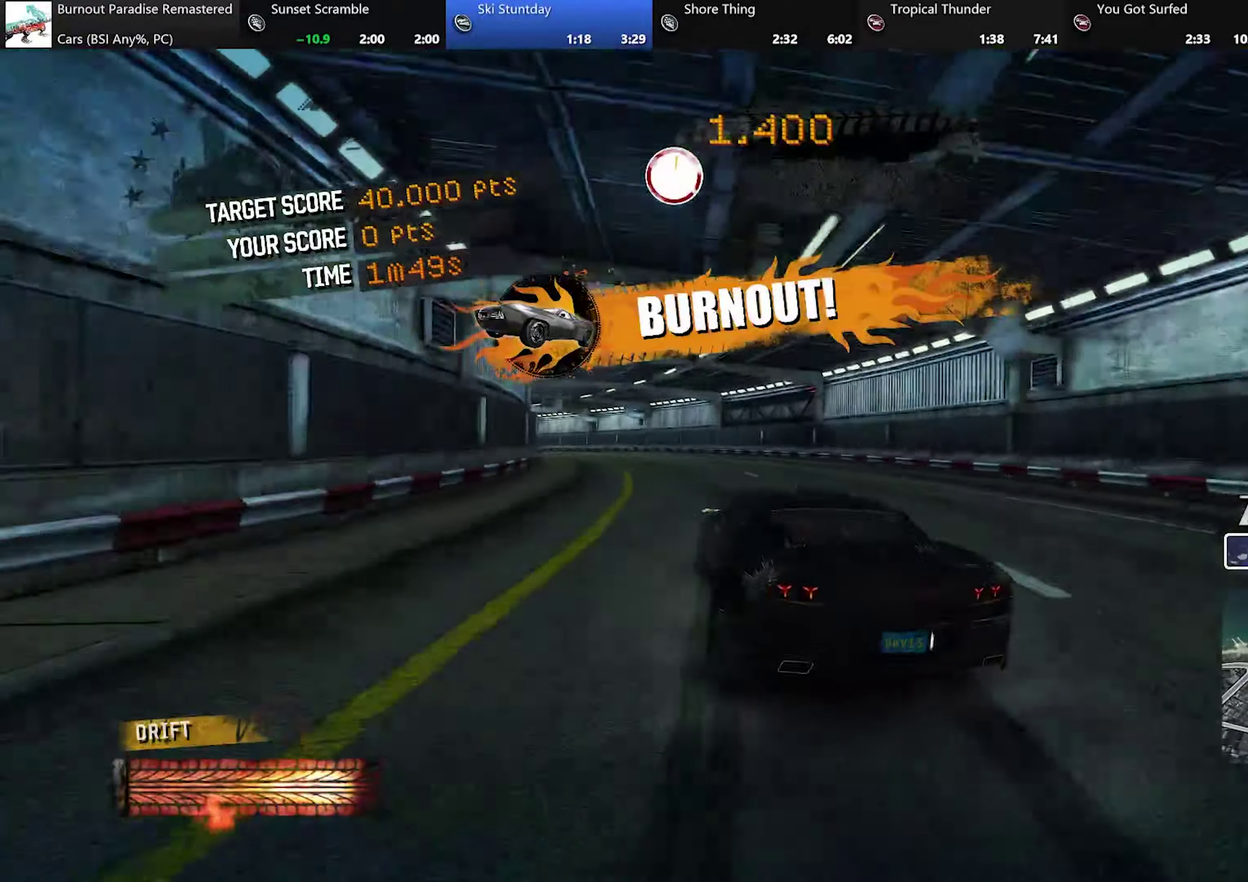
{"buttons": ["R2"], "left_stick": "left", "events": [[33, "left_stick", "center"], [116, "left_stick", "left"], [300, "left_stick", "center"], [400, "left_stick", "left"]]}
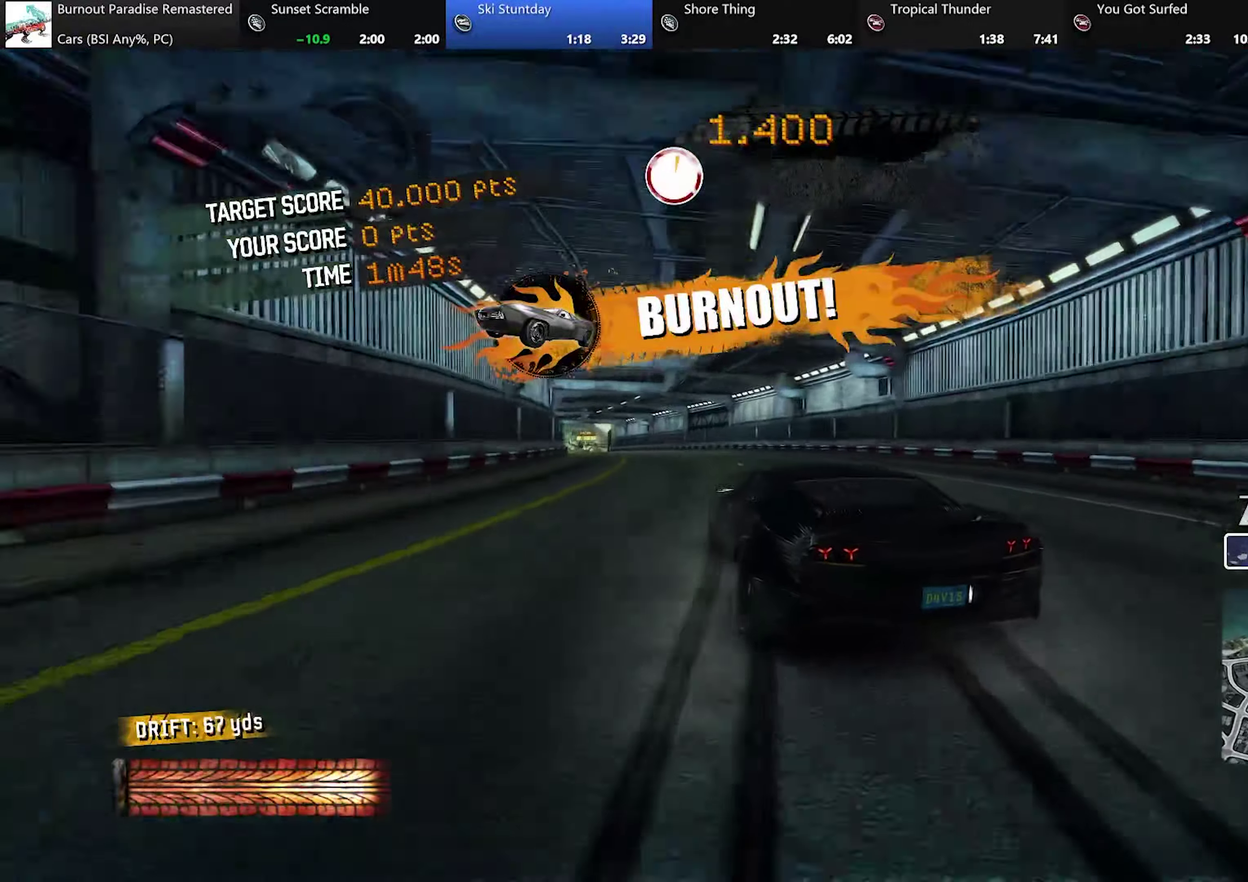
{"buttons": ["R2"], "left_stick": "right", "events": [[33, "left_stick", "center"], [317, "left_stick", "right"]]}
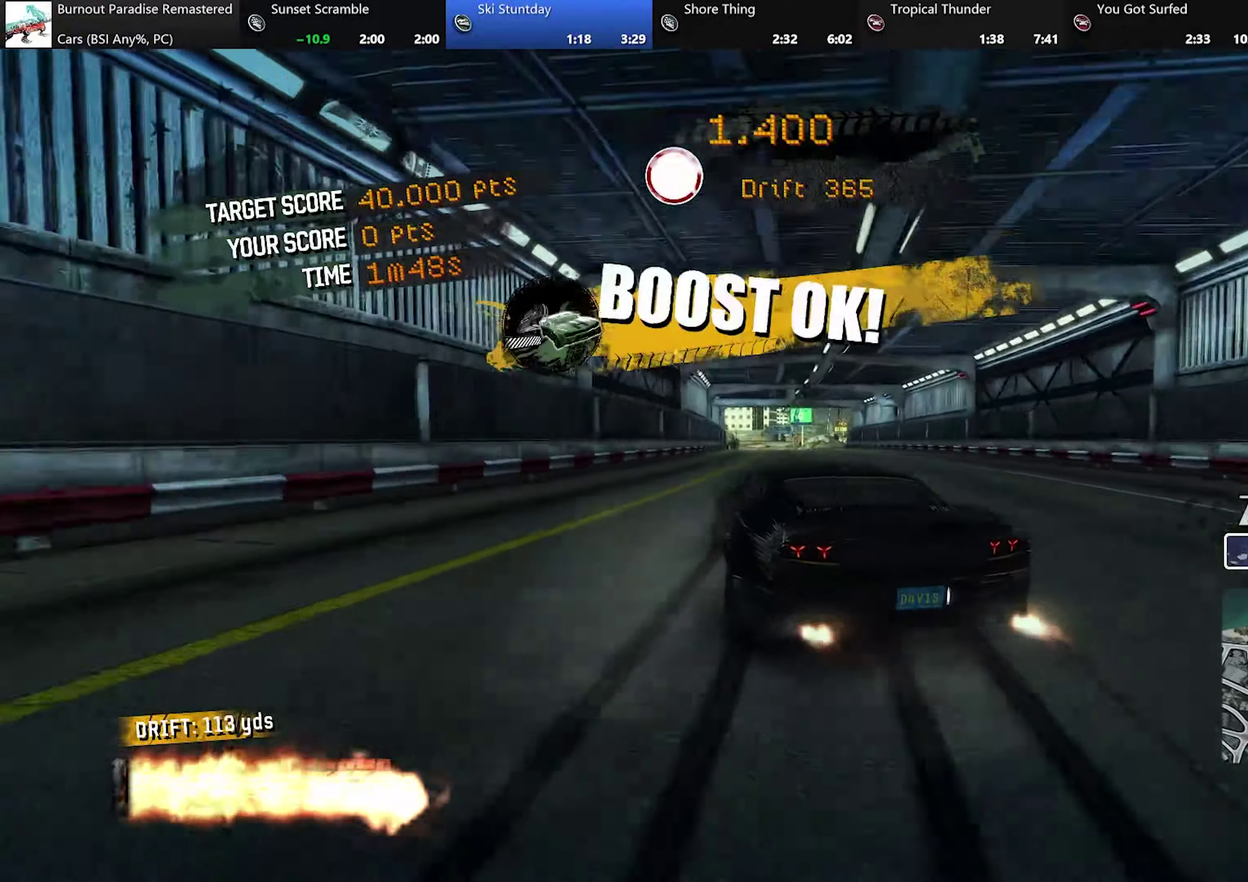
{"buttons": ["R2"], "left_stick": "right", "events": [[200, "left_stick", "center"], [450, "left_stick", "right"]]}
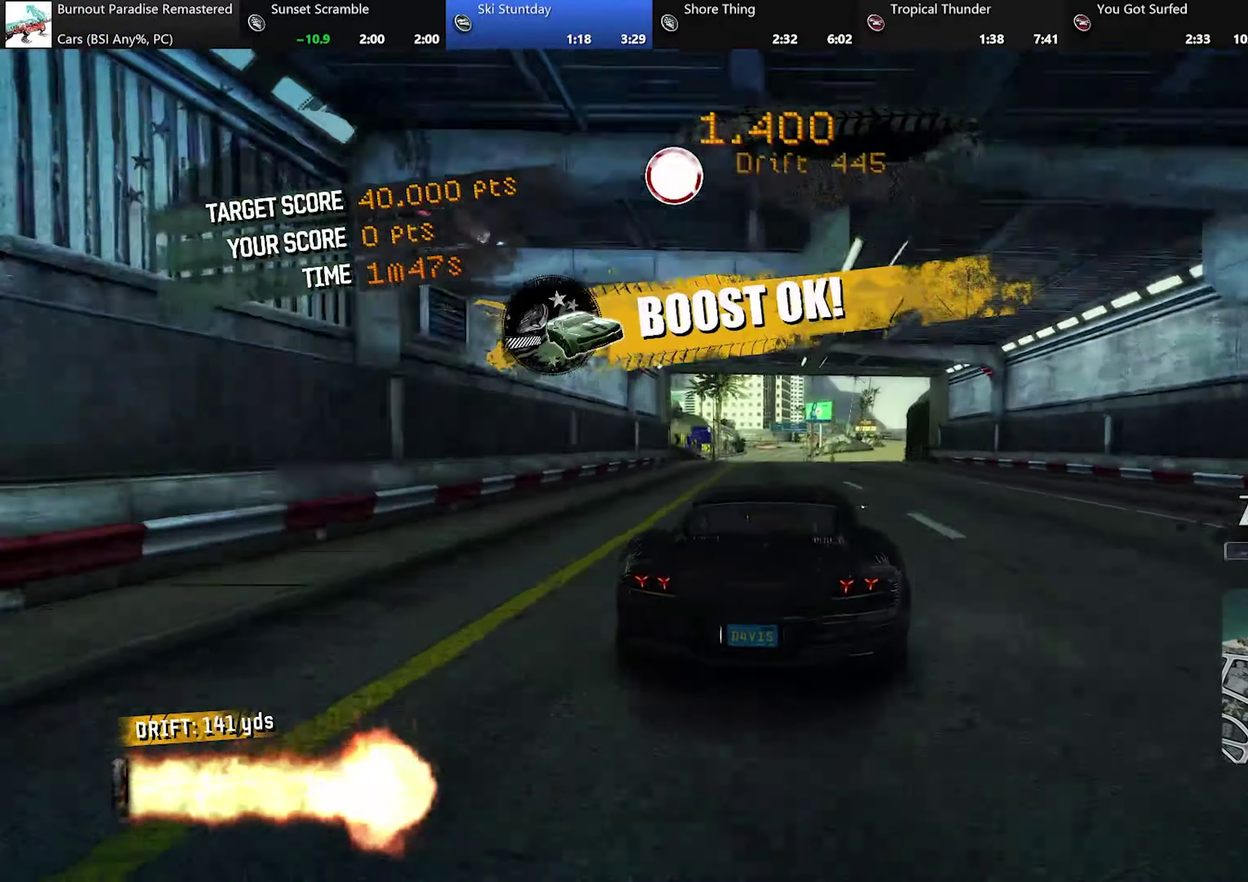
{"buttons": ["R2"], "left_stick": "center", "events": [[33, "left_stick", "center"], [134, "left_stick", "right"], [417, "left_stick", "center"]]}
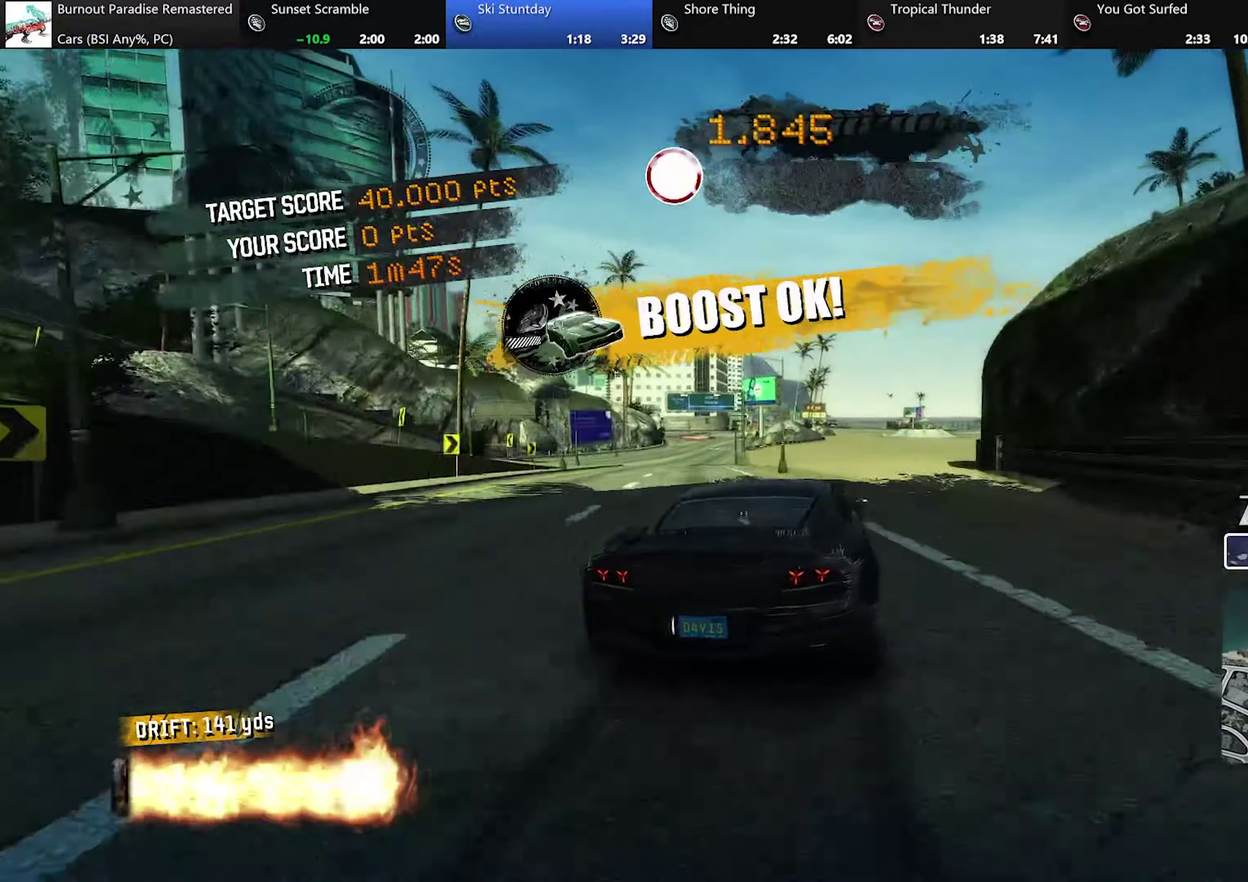
{"buttons": ["R2"], "left_stick": "center", "events": [[16, "left_stick", "right"], [100, "left_stick", "center"]]}
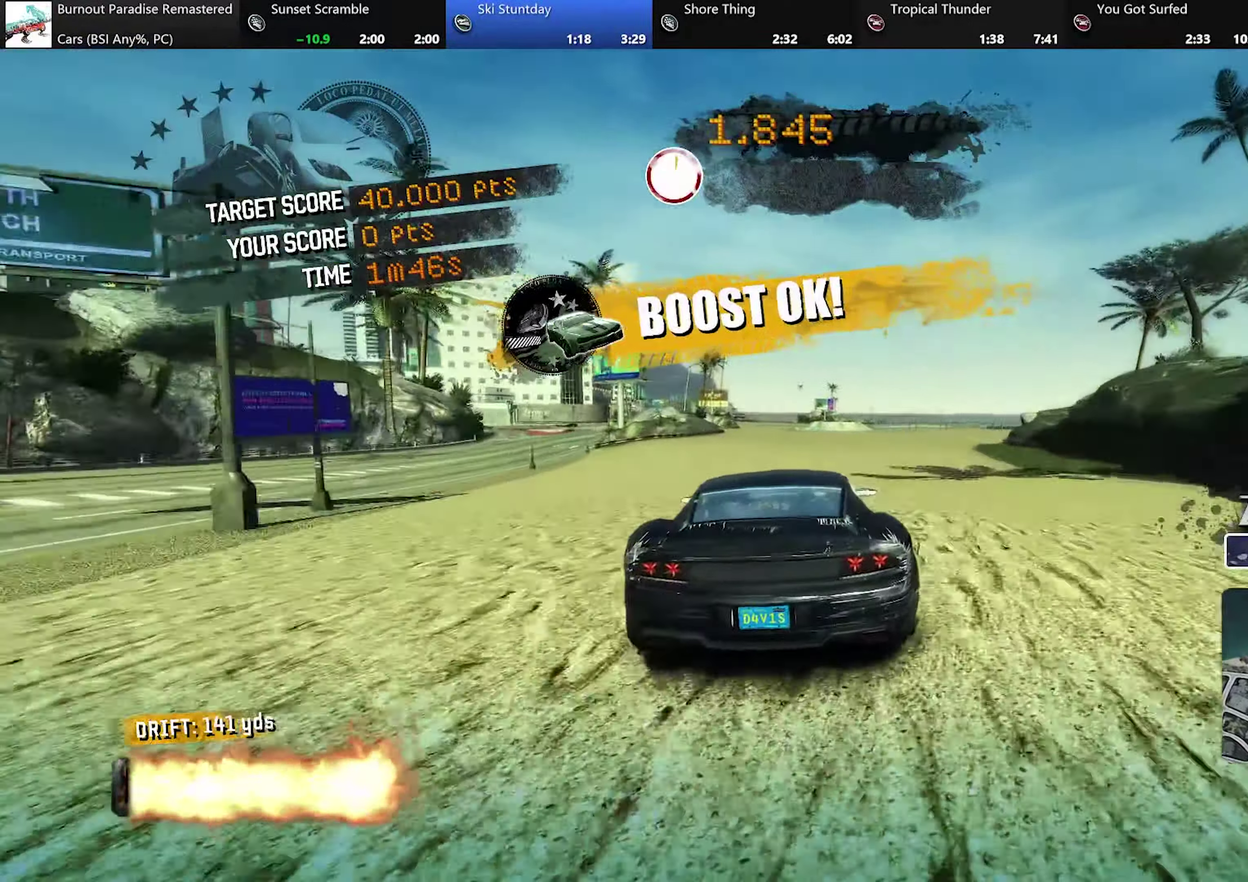
{"buttons": ["R2"], "left_stick": "center", "events": [[50, "left_stick", "right"], [200, "left_stick", "center"], [317, "left_stick", "right"], [417, "left_stick", "center"]]}
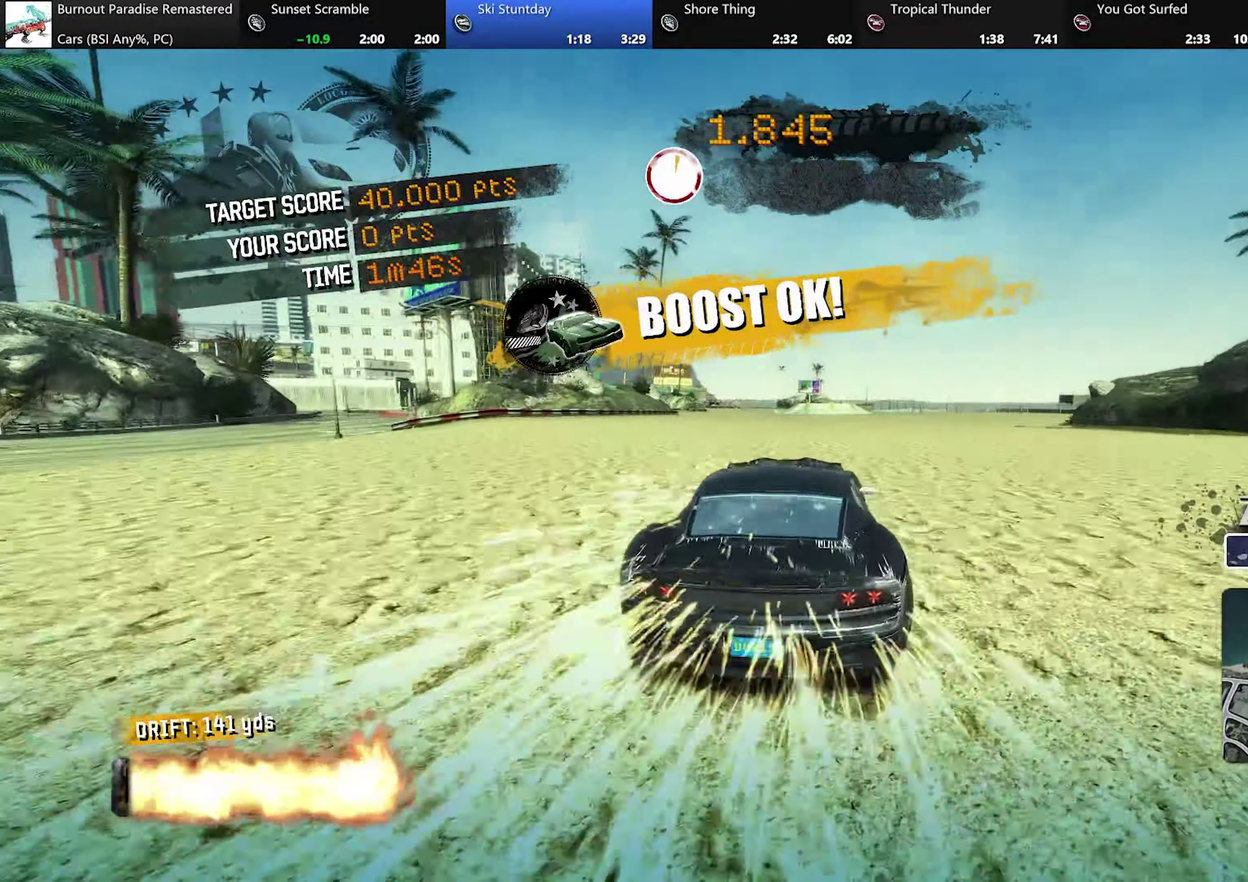
{"buttons": ["R2"], "left_stick": "center", "events": [[16, "left_stick", "right"], [116, "left_stick", "center"]]}
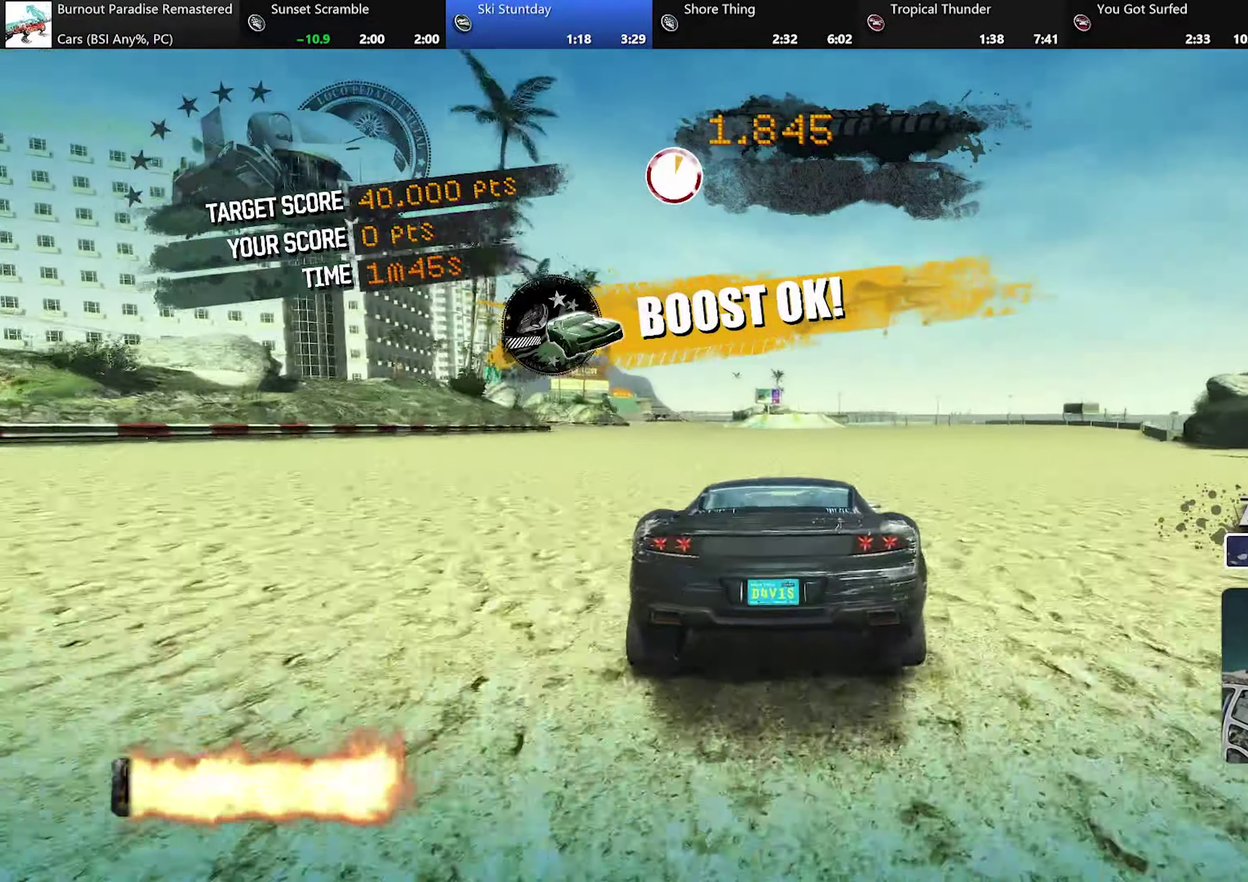
{"buttons": ["R2"], "left_stick": "center", "events": [[150, "left_stick", "right"], [200, "left_stick", "center"]]}
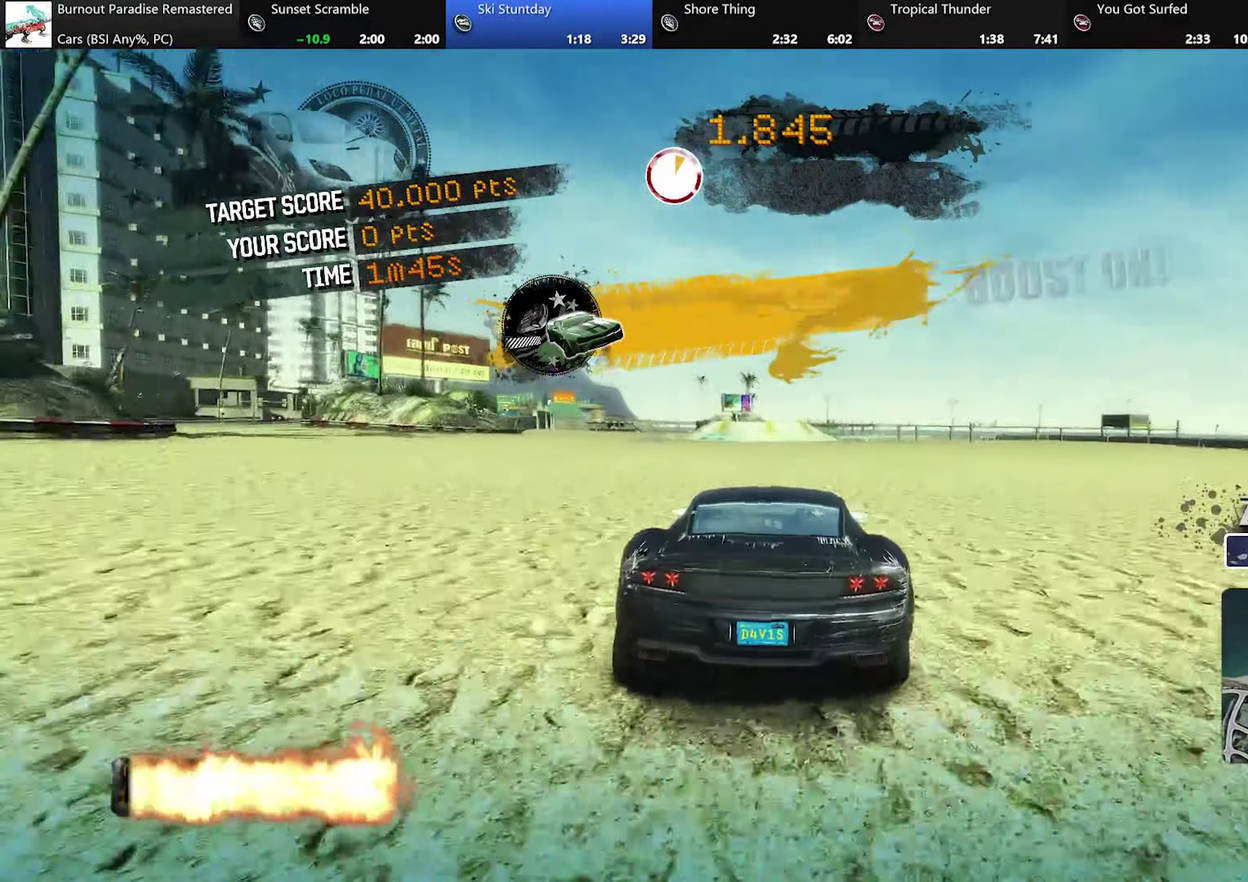
{"buttons": ["R2"], "left_stick": "center", "events": []}
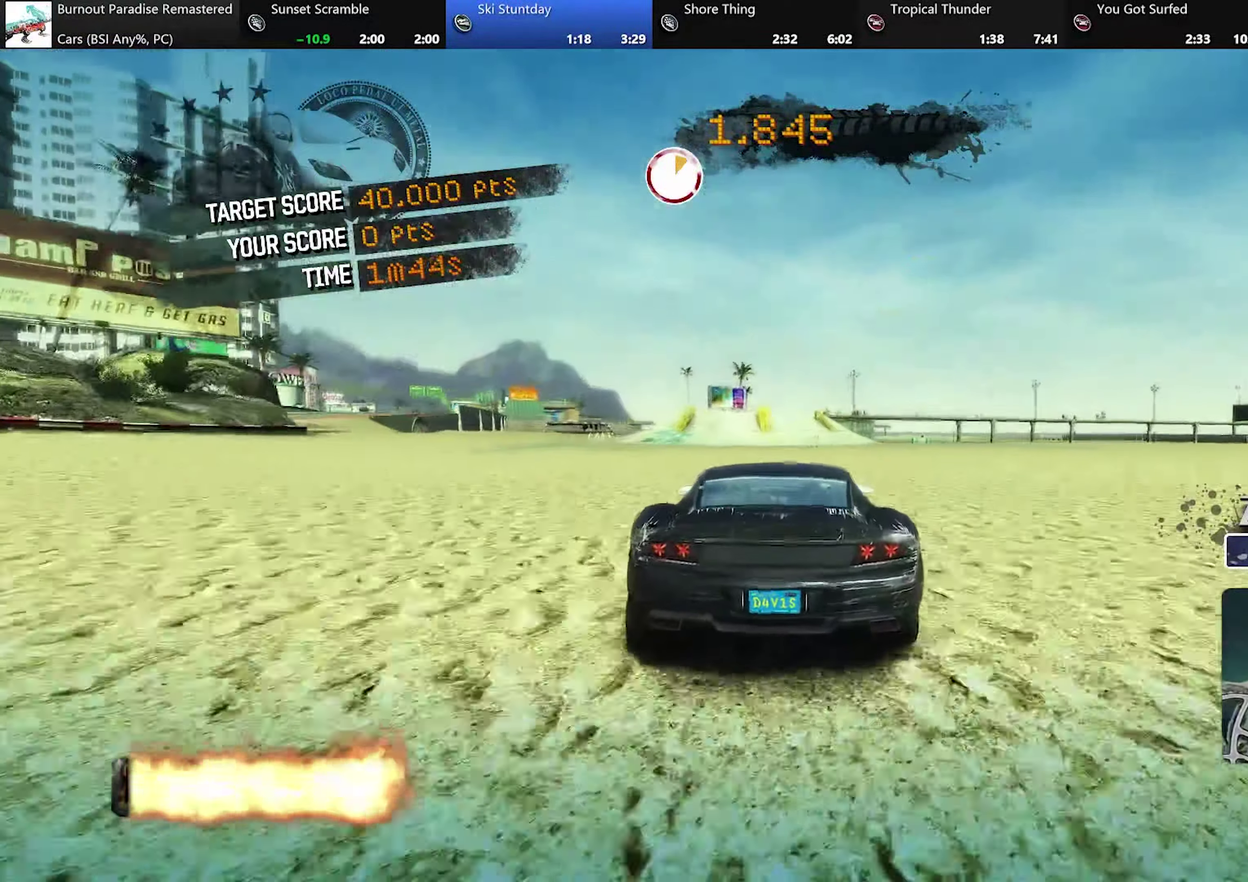
{"buttons": ["X"], "left_stick": "left", "events": [[167, "left_stick", "left"], [234, "R2", "up"], [250, "X", "down"]]}
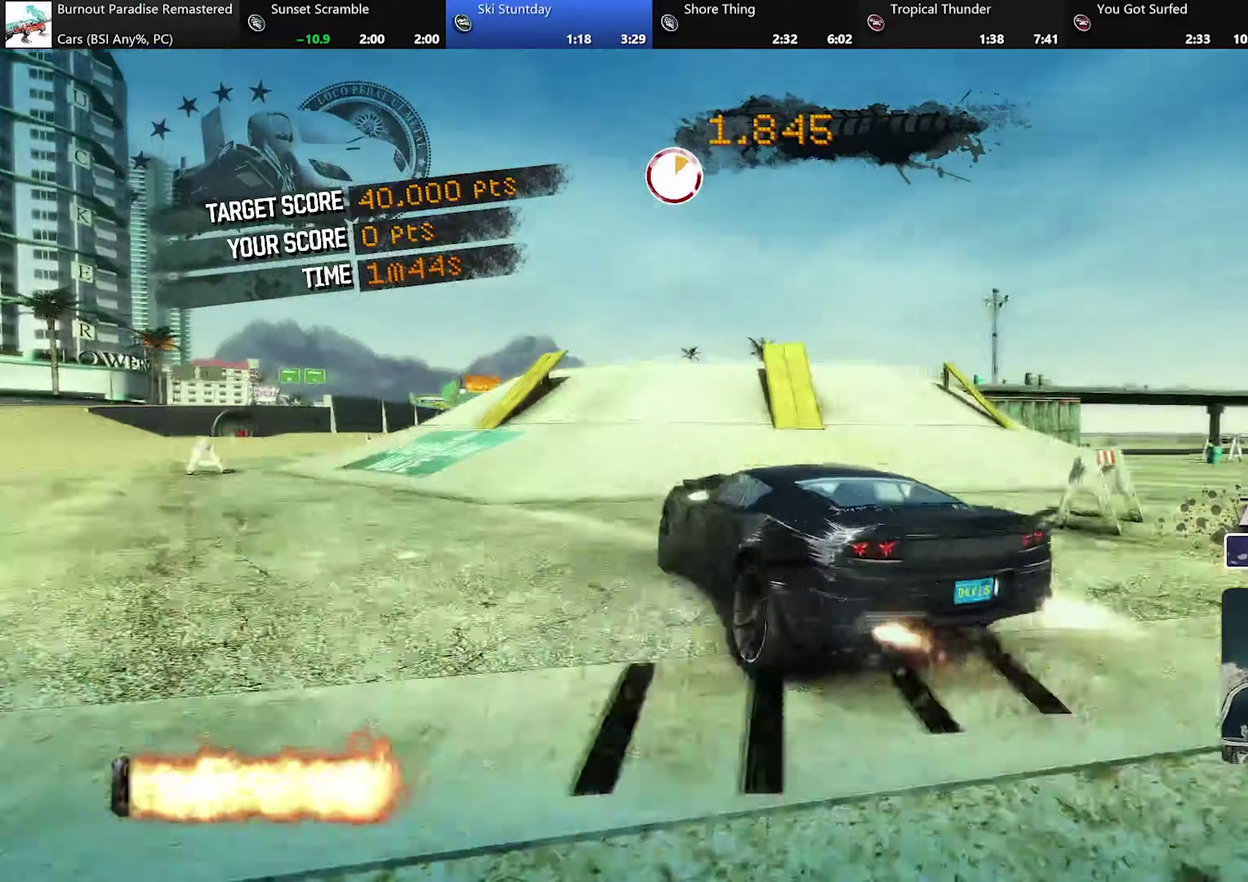
{"buttons": ["X"], "left_stick": "left", "events": []}
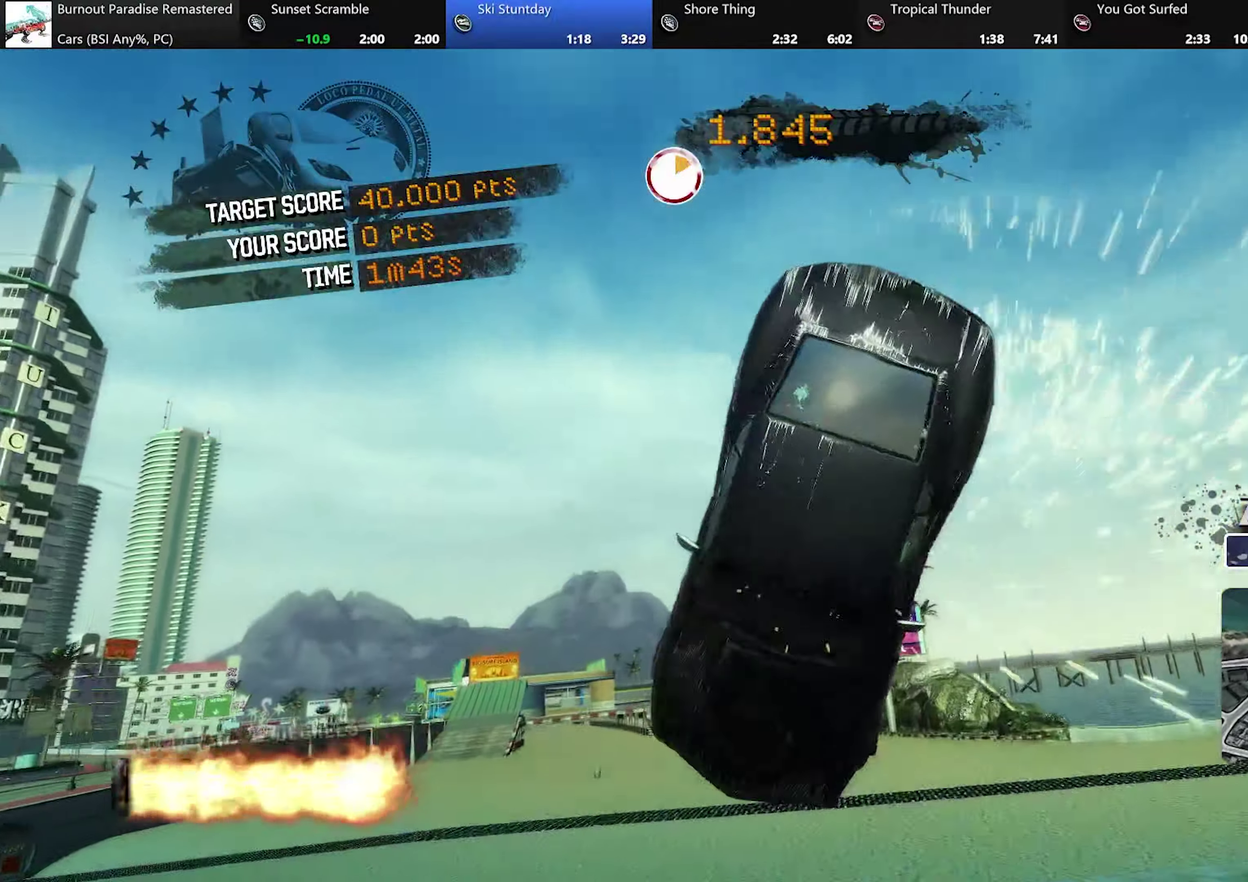
{"buttons": ["X"], "left_stick": "center", "events": [[367, "left_stick", "center"]]}
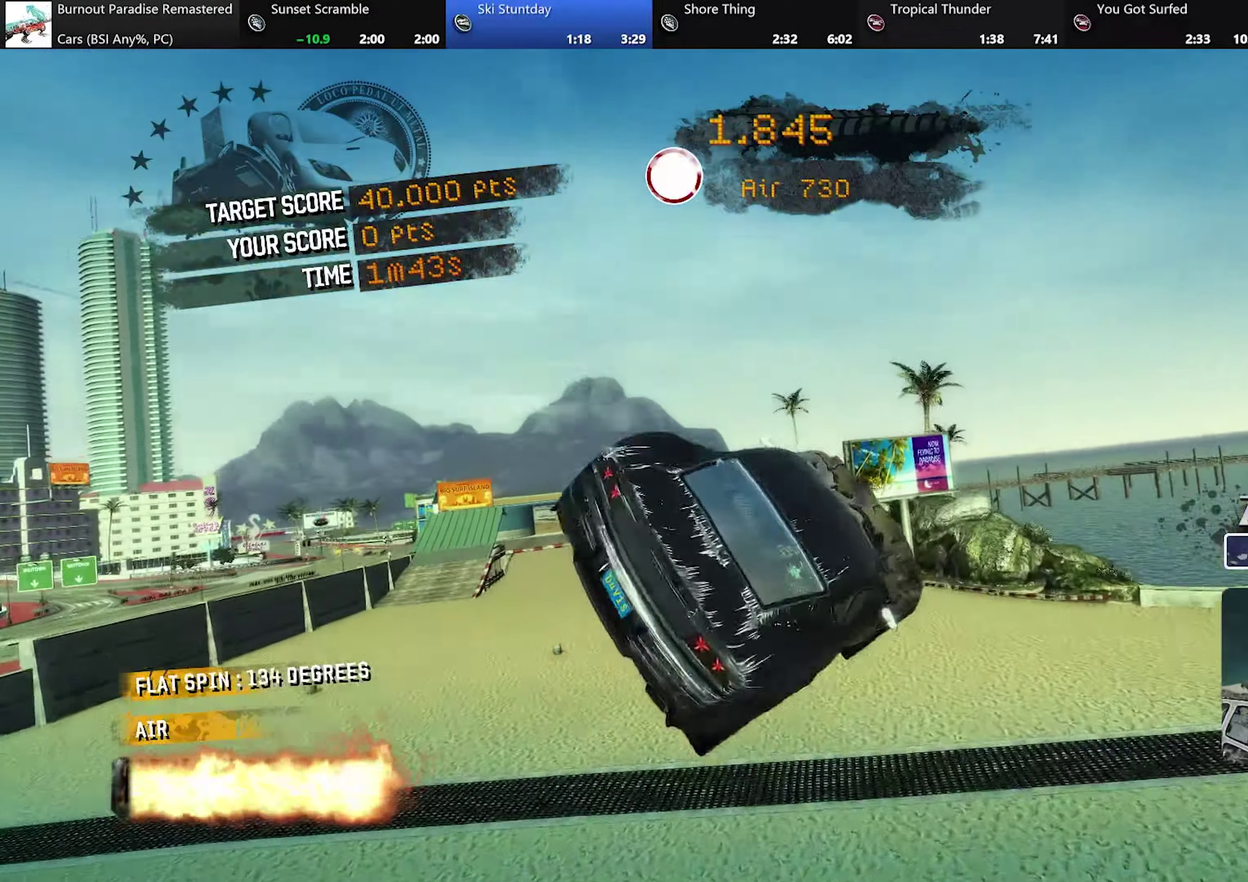
{"buttons": ["X"], "left_stick": "center", "events": []}
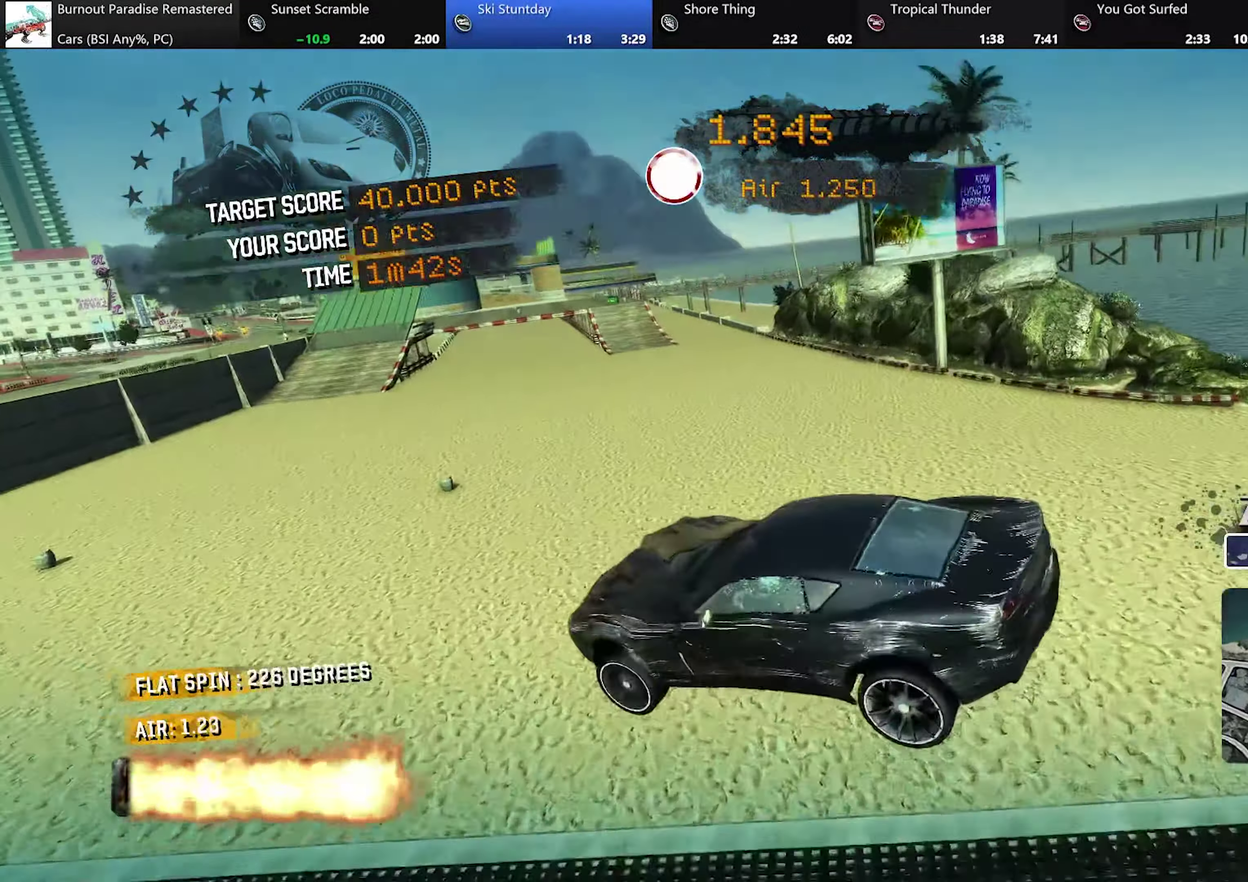
{"buttons": ["X"], "left_stick": "center", "events": []}
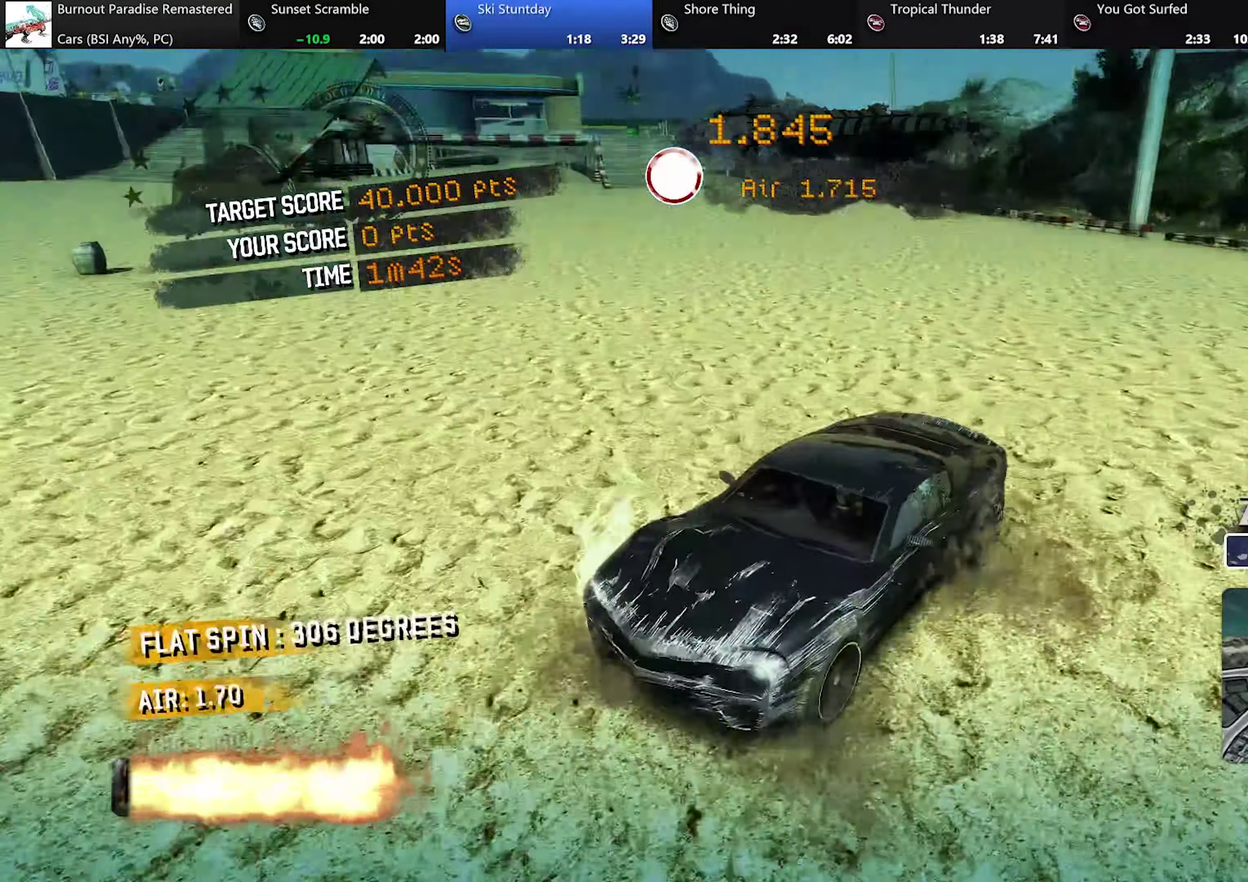
{"buttons": ["X"], "left_stick": "center", "events": []}
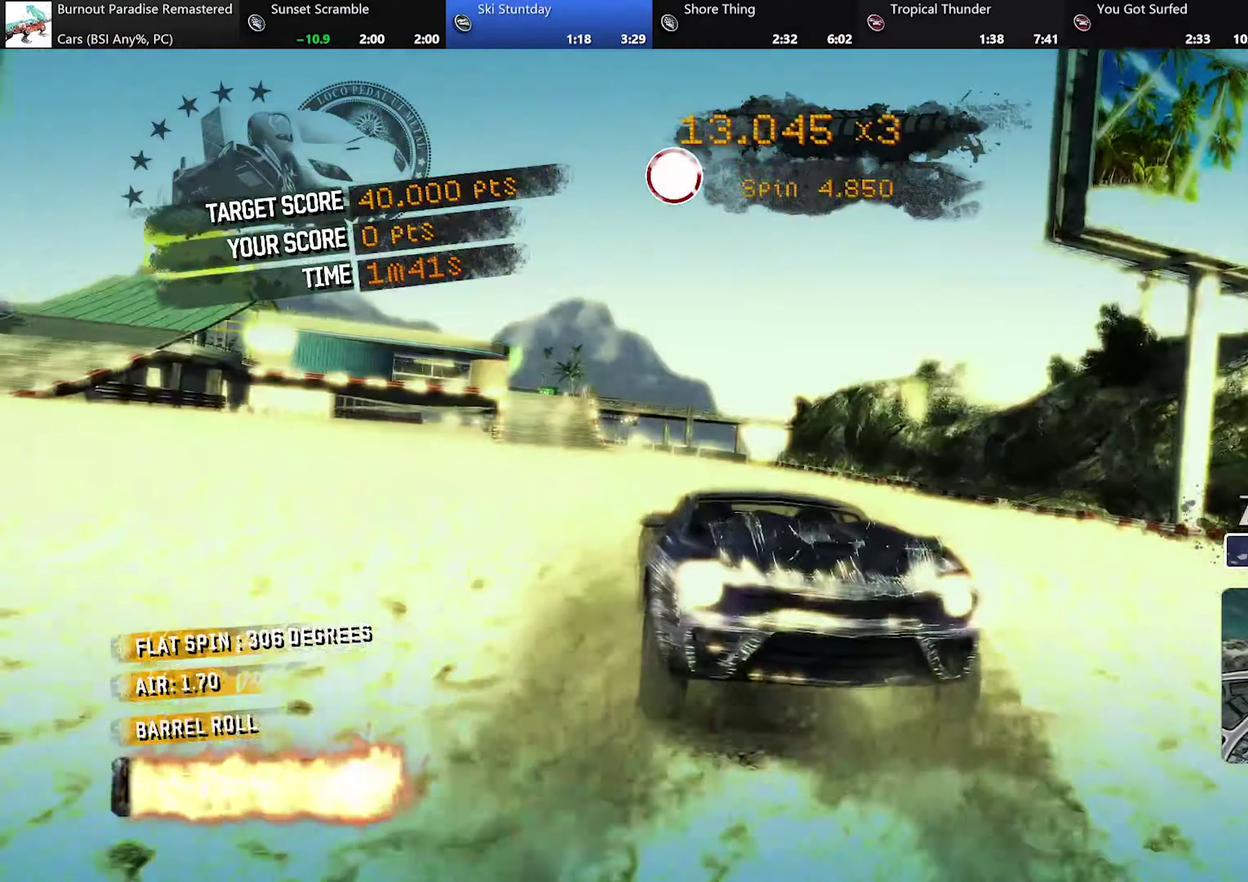
{"buttons": ["R2"], "left_stick": "right", "events": [[384, "R2", "down"], [384, "X", "up"], [434, "left_stick", "right"]]}
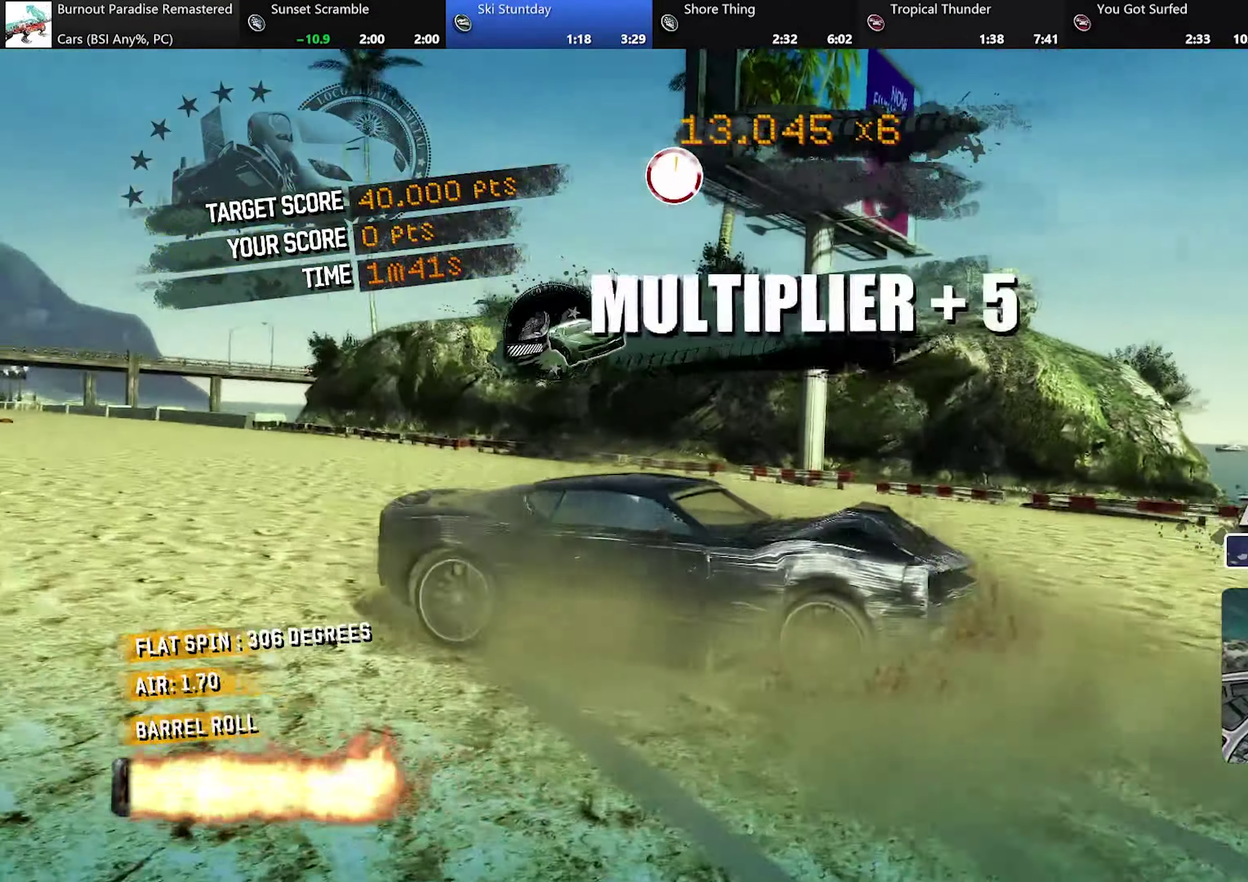
{"buttons": ["R2"], "left_stick": "right", "events": []}
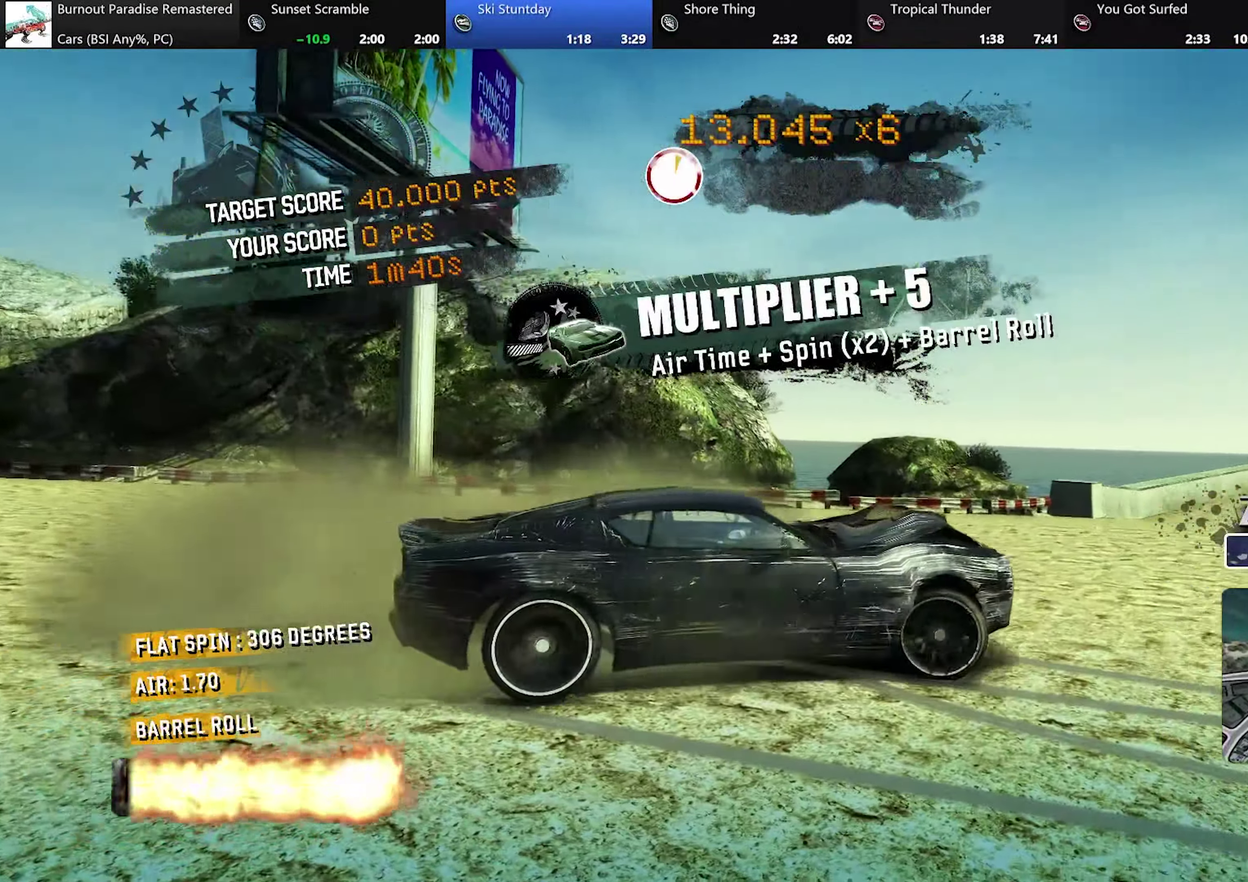
{"buttons": ["R2"], "left_stick": "right", "events": []}
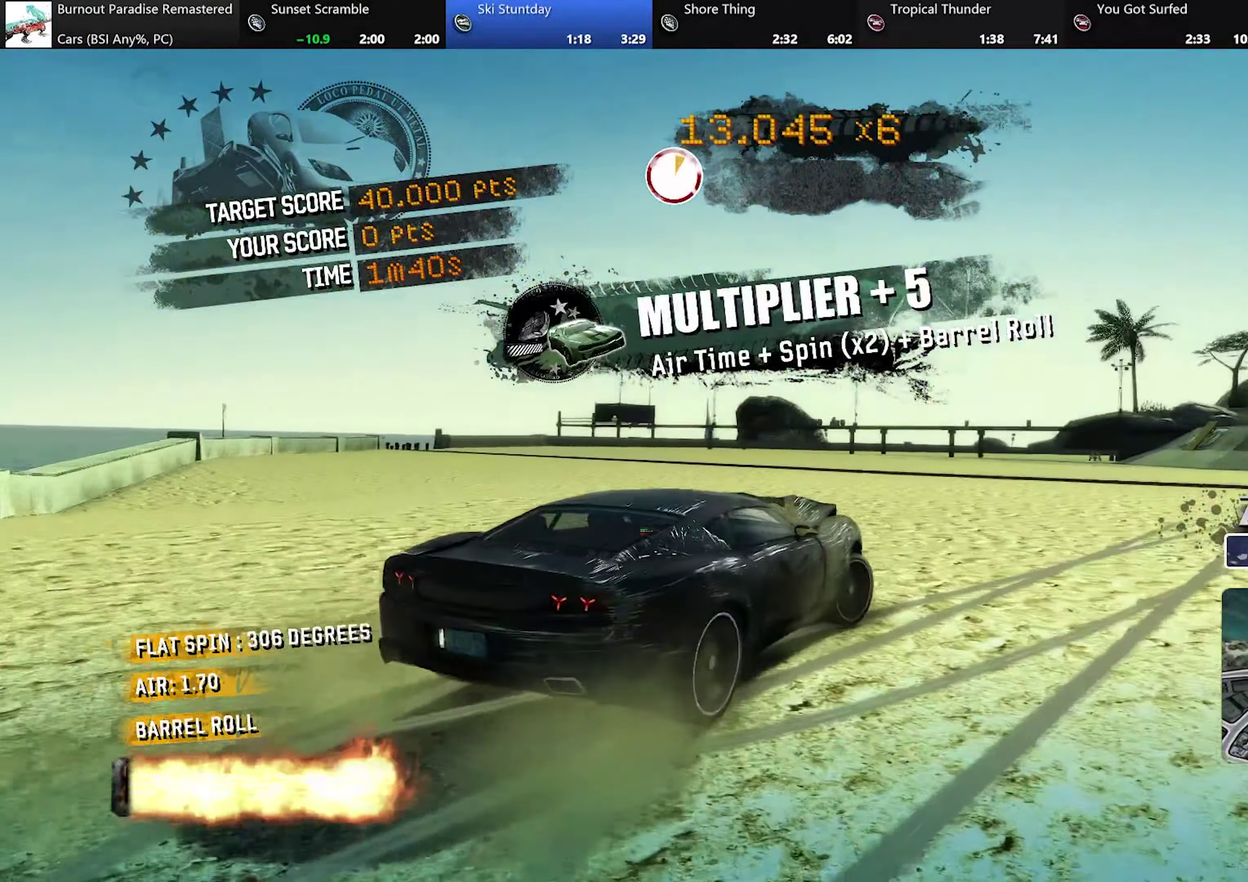
{"buttons": ["A", "R2"], "left_stick": "right", "events": [[17, "A", "down"], [150, "left_stick", "center"], [384, "left_stick", "right"]]}